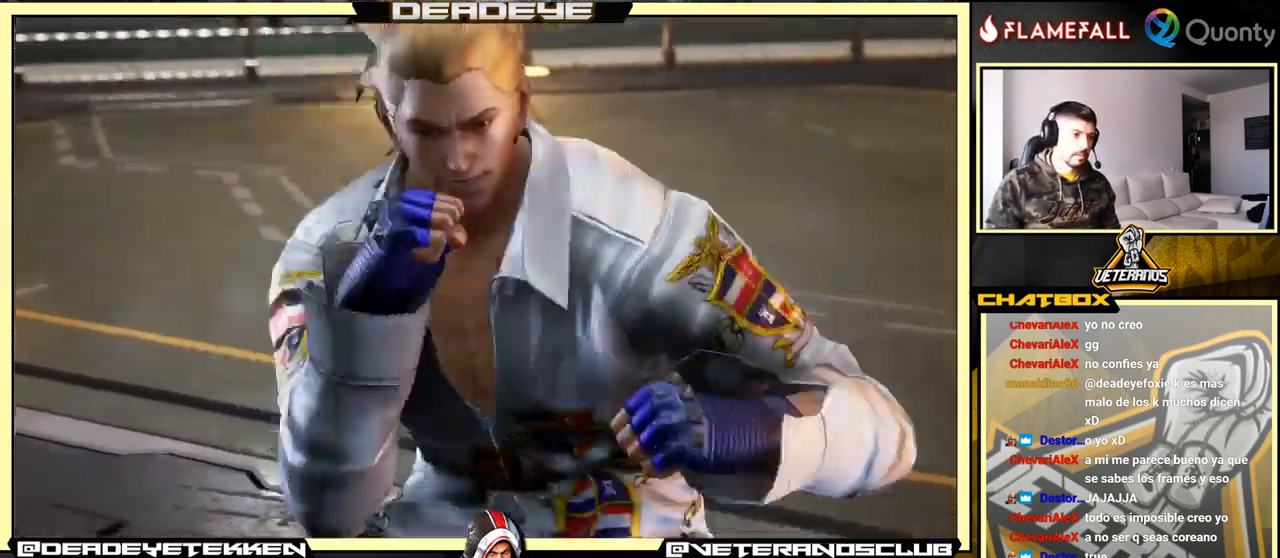
Gameplay with a controller (arcade stick); each line is a JSON object with the inputs held at the frame after it. "events" lists button and stick changes between this image and that frame as [ms after this image, input, new state], when the widget could be followed in between. Not read: L3 R3.
{"buttons": [], "left_stick": "center", "events": [[50, "START", "down"], [167, "START", "up"], [217, "START", "down"], [333, "START", "up"], [433, "START", "down"], [500, "START", "up"]]}
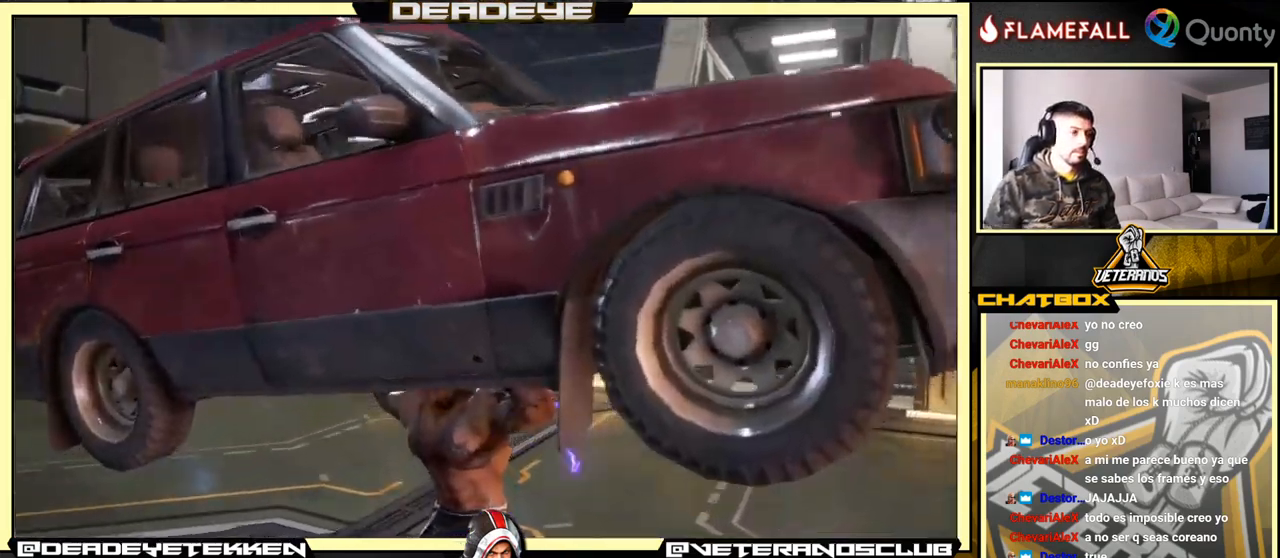
{"buttons": [], "left_stick": "center", "events": []}
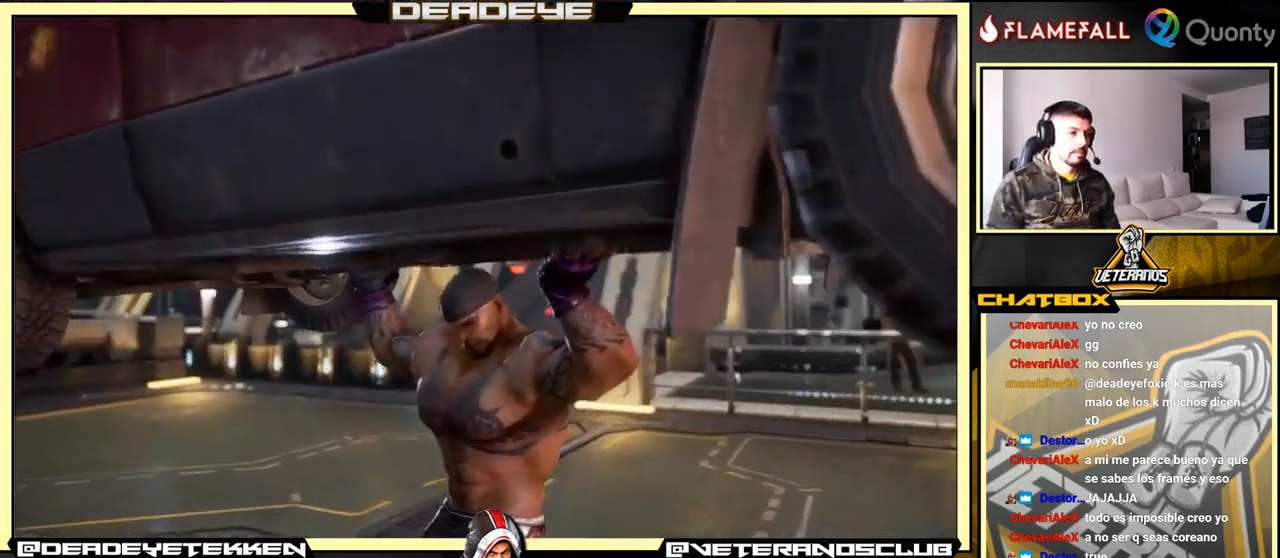
{"buttons": ["CROSS"], "left_stick": "center", "events": [[467, "CROSS", "down"]]}
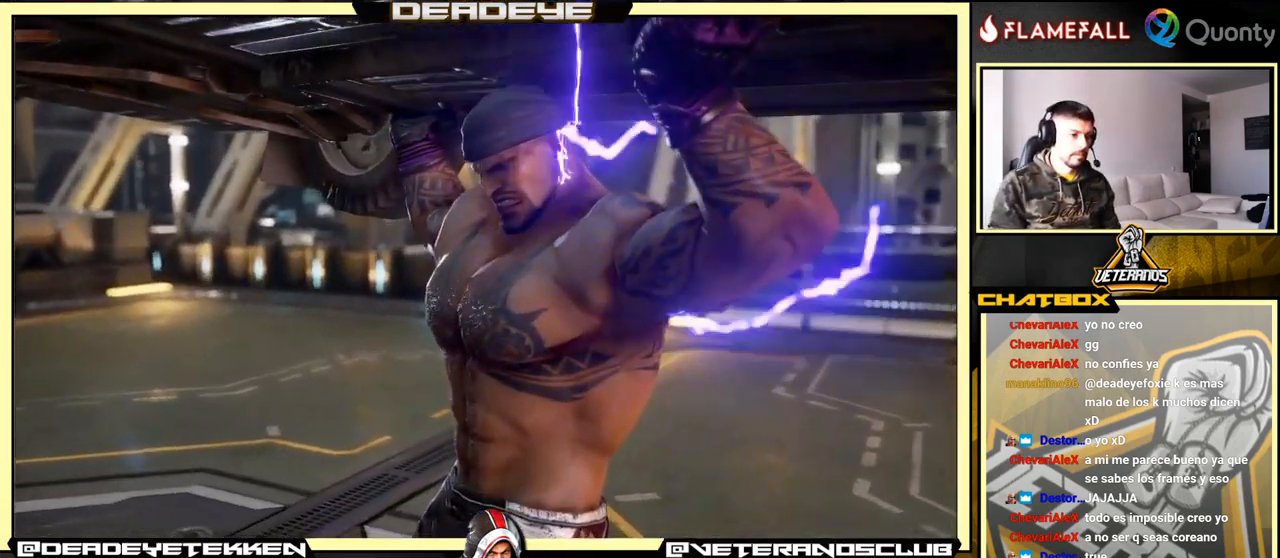
{"buttons": [], "left_stick": "center", "events": [[183, "CROSS", "up"], [334, "CROSS", "down"], [450, "CROSS", "up"]]}
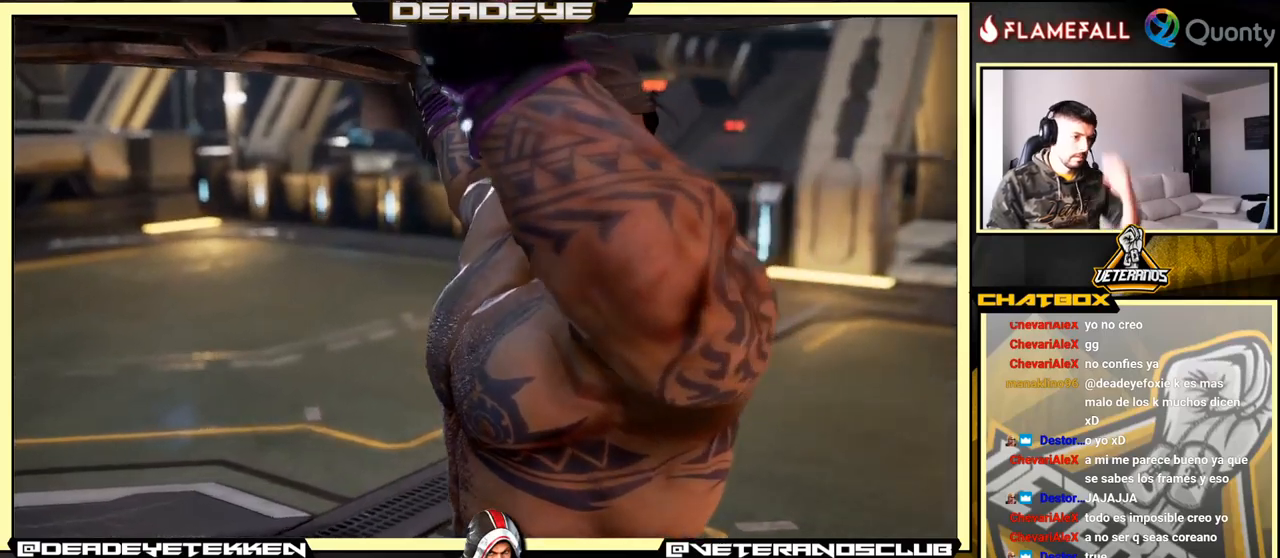
{"buttons": [], "left_stick": "center", "events": [[167, "CROSS", "down"], [334, "CROSS", "up"]]}
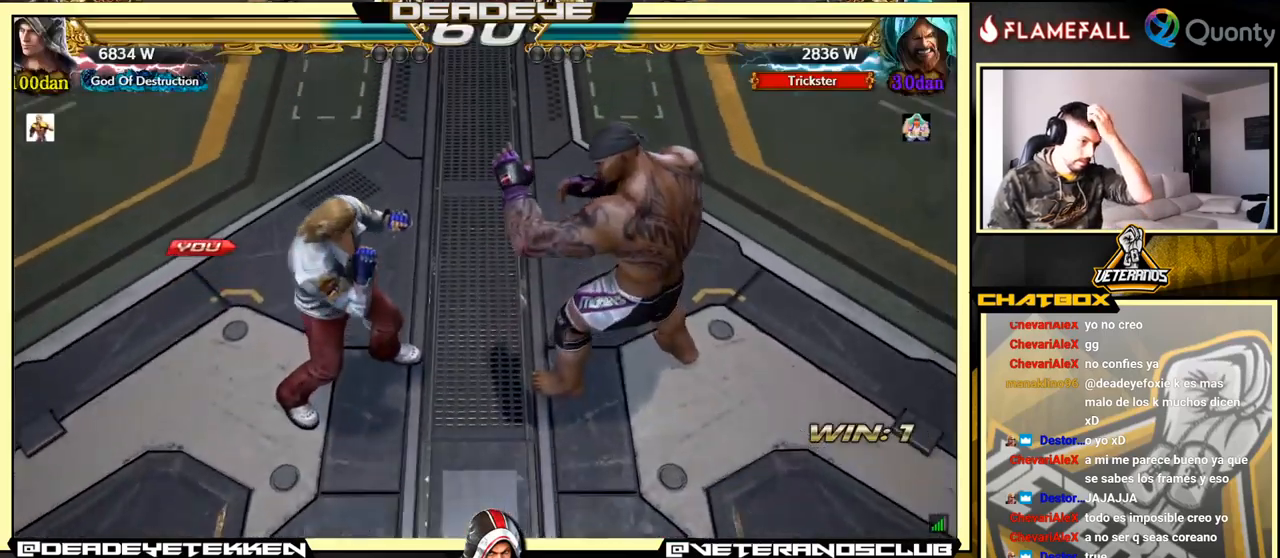
{"buttons": [], "left_stick": "center", "events": []}
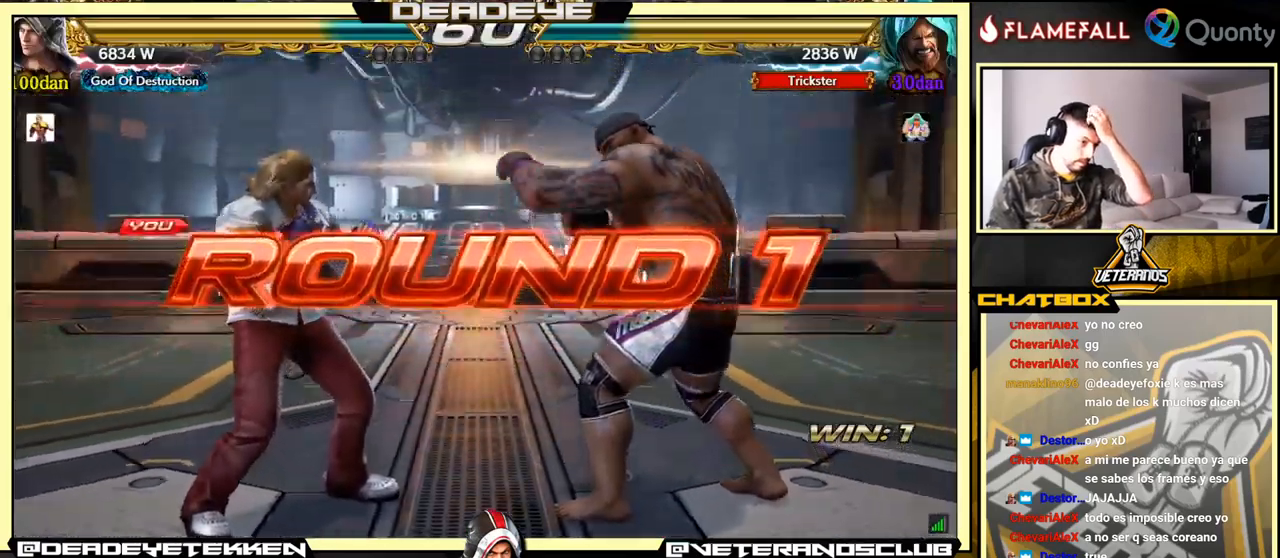
{"buttons": [], "left_stick": "center", "events": []}
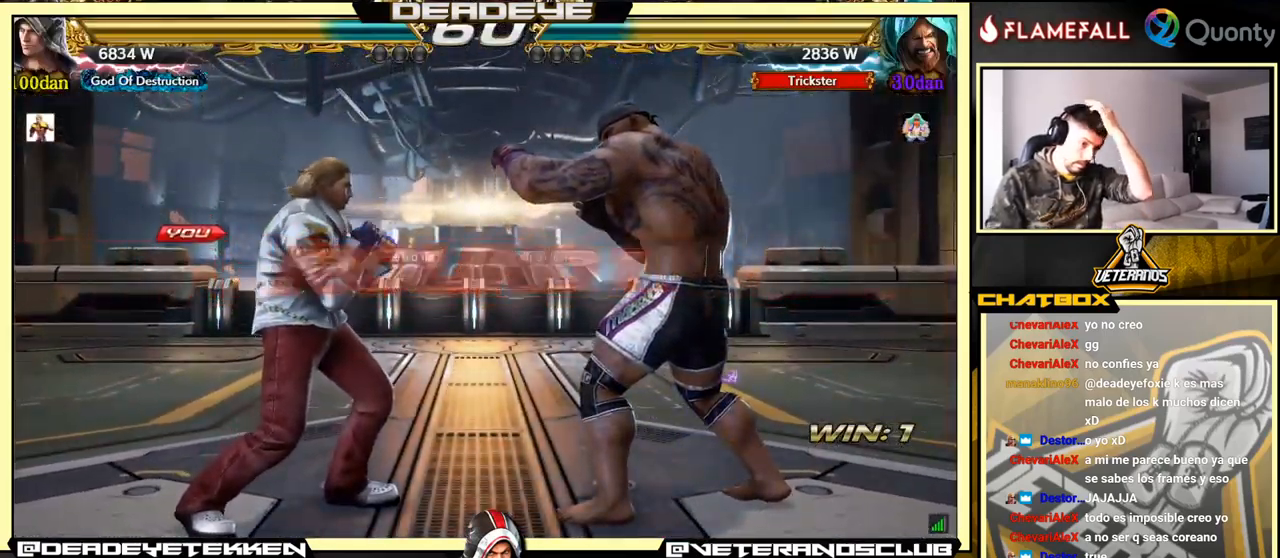
{"buttons": [], "left_stick": "center", "events": []}
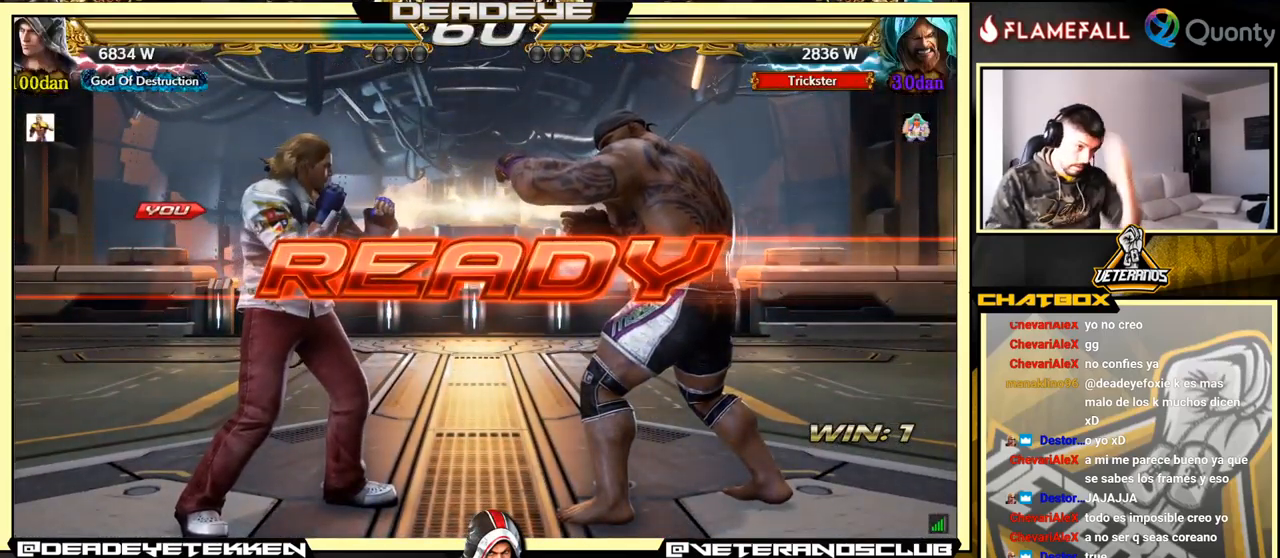
{"buttons": [], "left_stick": "center", "events": []}
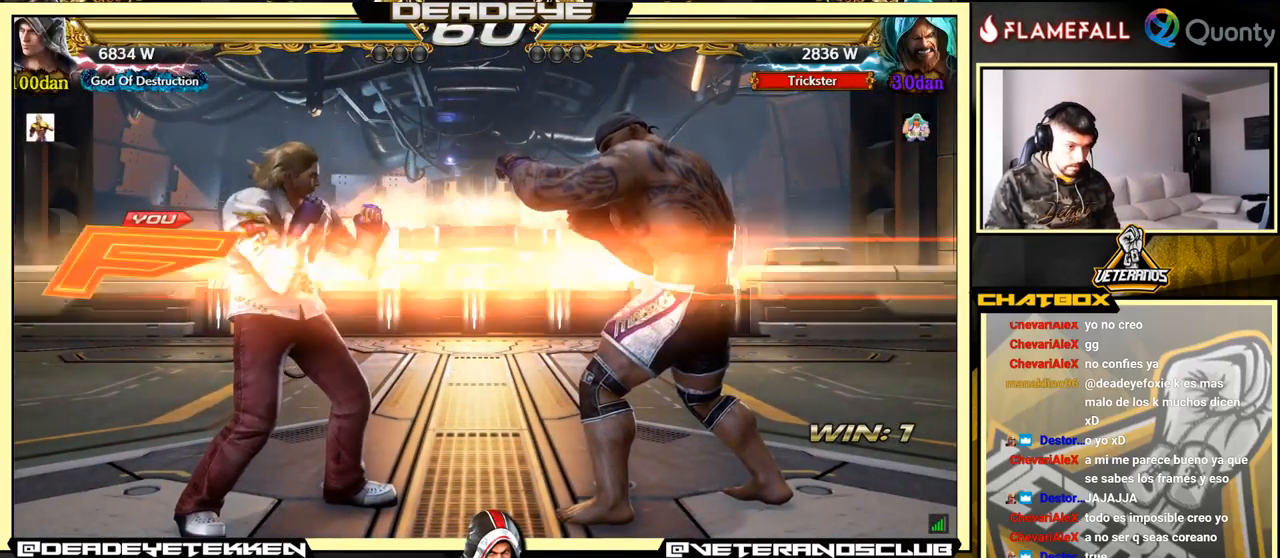
{"buttons": [], "left_stick": "center", "events": []}
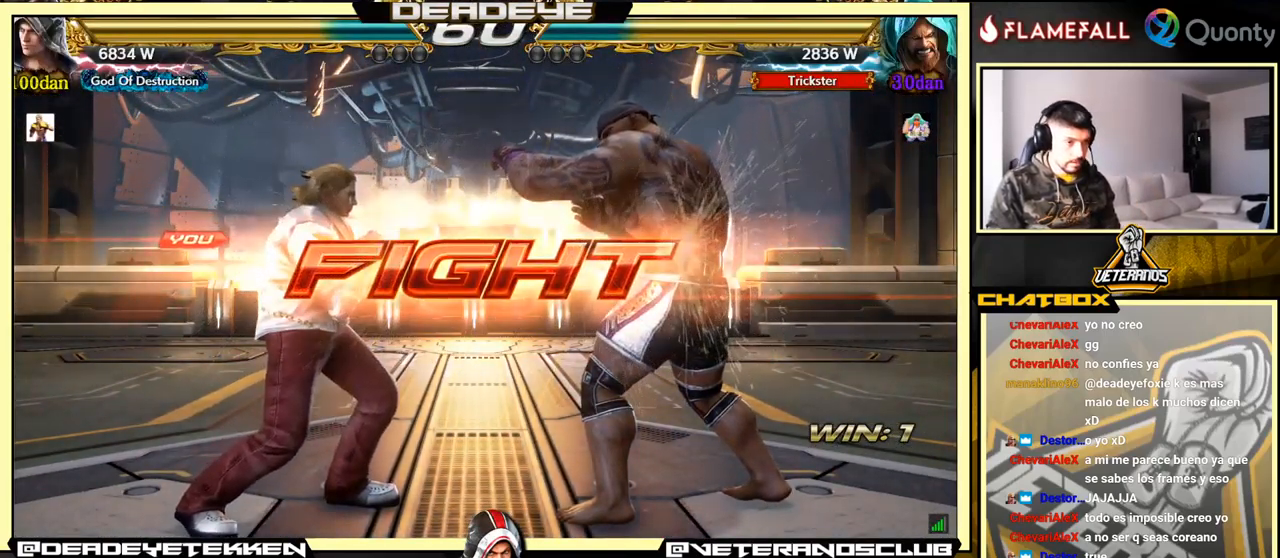
{"buttons": ["CROSS"], "left_stick": "right", "events": [[34, "left_stick", "right"], [100, "CROSS", "down"], [234, "TRIANGLE", "down"], [367, "TRIANGLE", "up"]]}
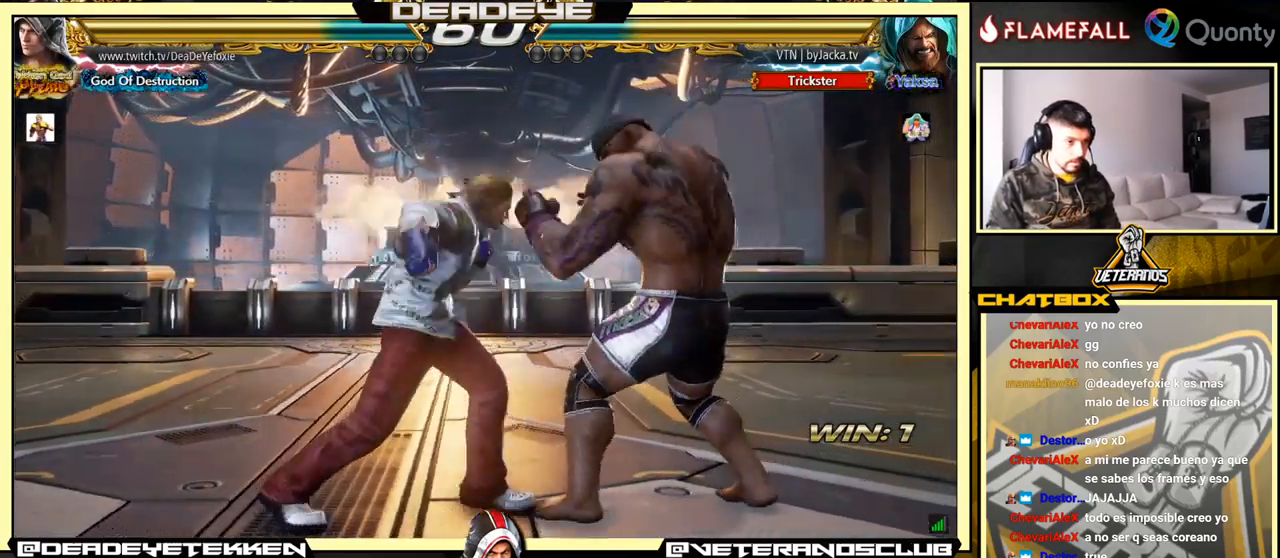
{"buttons": [], "left_stick": "right", "events": [[67, "CROSS", "up"], [150, "SQUARE", "down"], [217, "SQUARE", "up"], [300, "SQUARE", "down"], [400, "SQUARE", "up"]]}
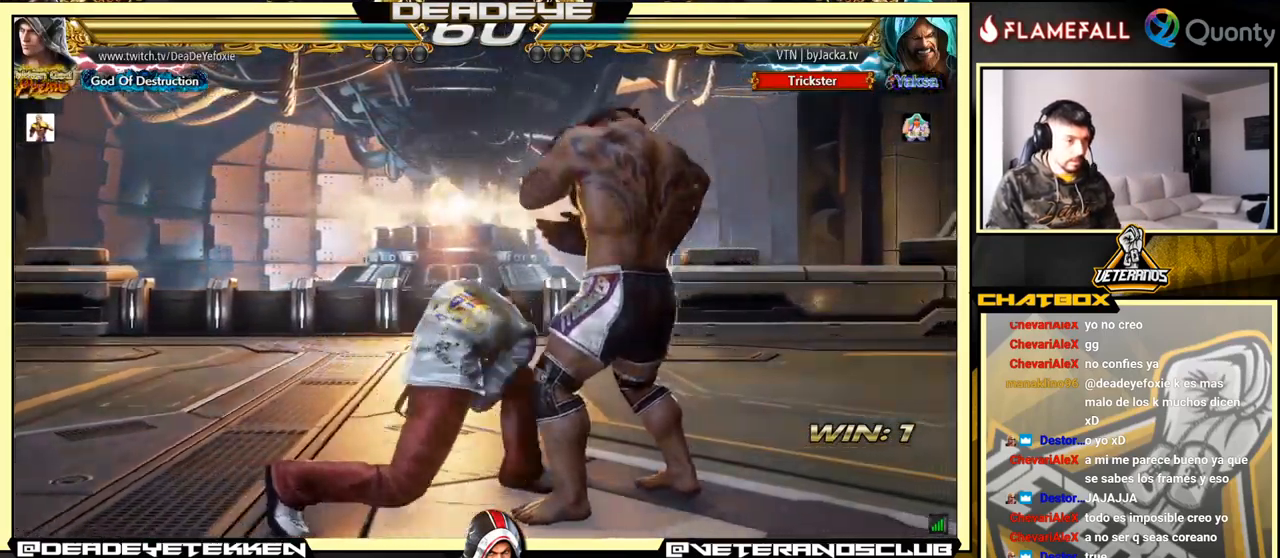
{"buttons": [], "left_stick": "center", "events": [[100, "left_stick", "left"], [317, "left_stick", "center"]]}
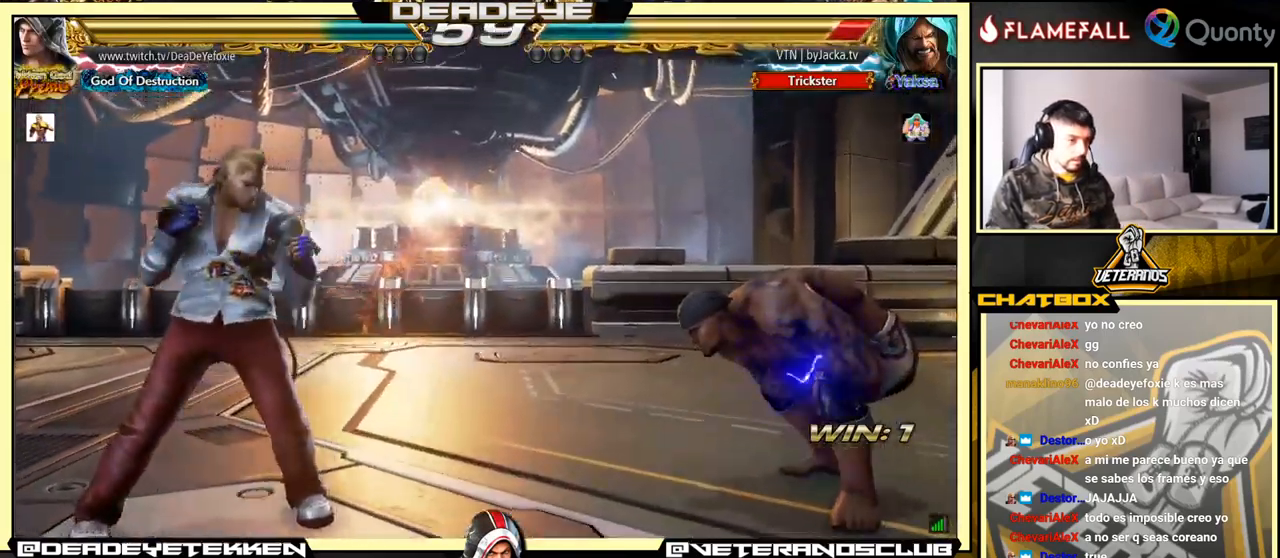
{"buttons": [], "left_stick": "right", "events": [[100, "left_stick", "right"], [184, "left_stick", "center"], [234, "left_stick", "right"]]}
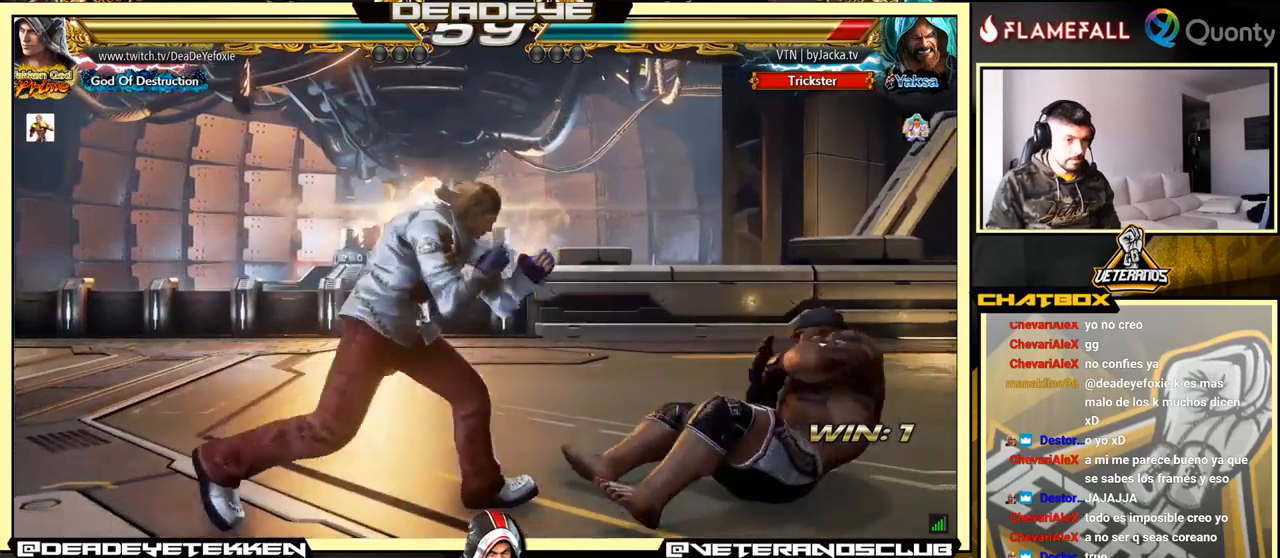
{"buttons": ["CROSS", "TRIANGLE"], "left_stick": "right", "events": [[233, "CROSS", "down"], [466, "TRIANGLE", "down"]]}
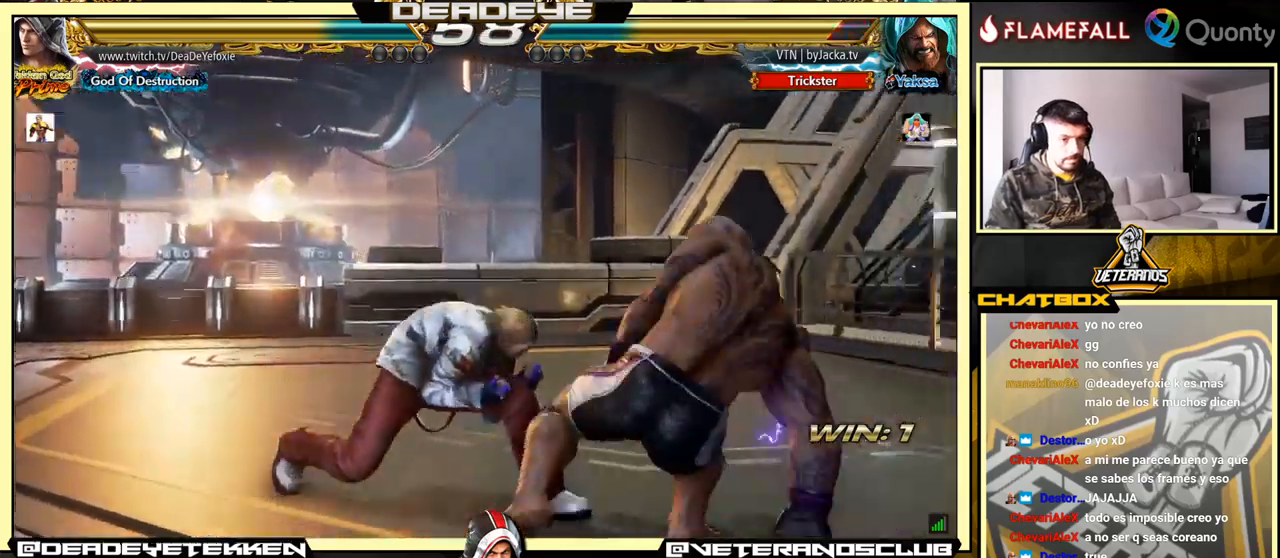
{"buttons": ["CROSS", "TRIANGLE"], "left_stick": "right", "events": [[116, "TRIANGLE", "up"], [316, "TRIANGLE", "down"], [400, "TRIANGLE", "up"], [466, "TRIANGLE", "down"]]}
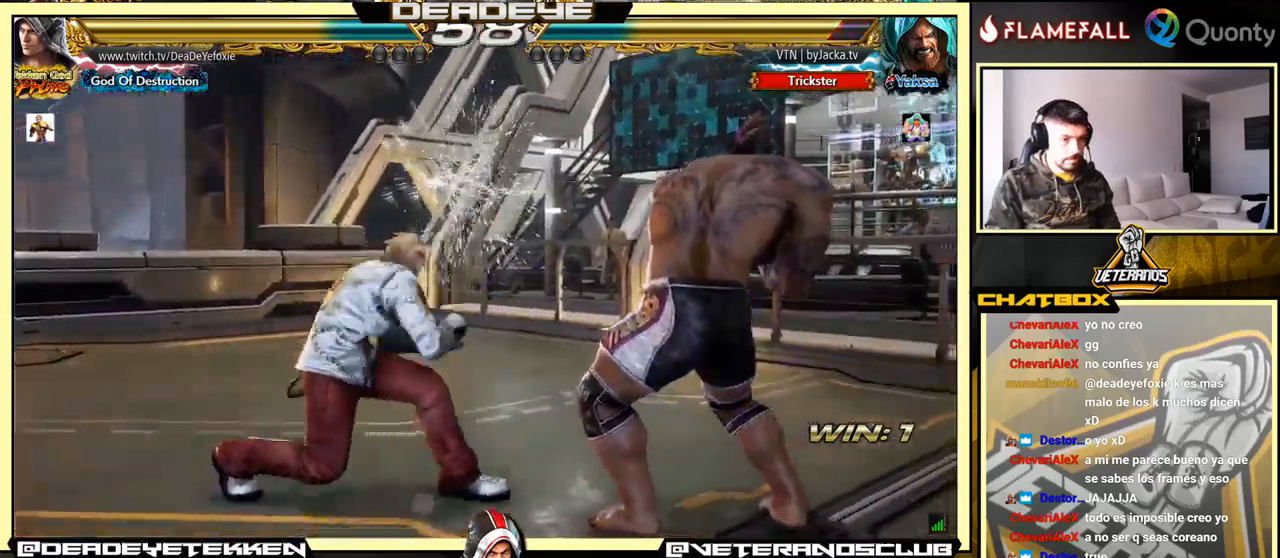
{"buttons": [], "left_stick": "right", "events": [[33, "TRIANGLE", "up"], [66, "TRIANGLE", "down"], [250, "TRIANGLE", "up"], [483, "CROSS", "up"]]}
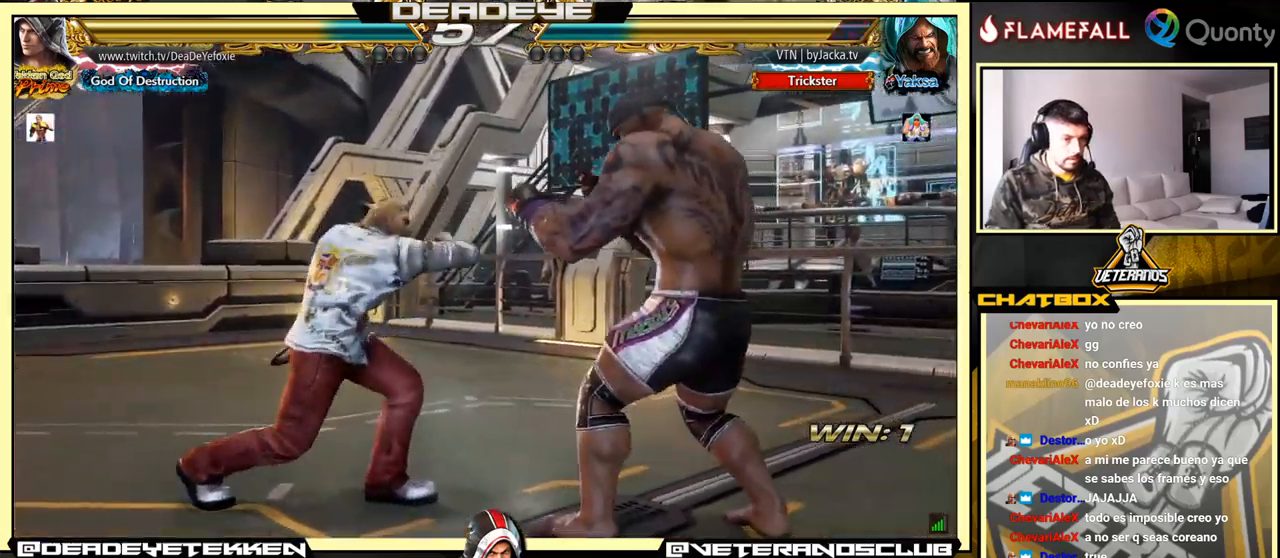
{"buttons": [], "left_stick": "center", "events": [[33, "left_stick", "down-left"], [283, "left_stick", "center"]]}
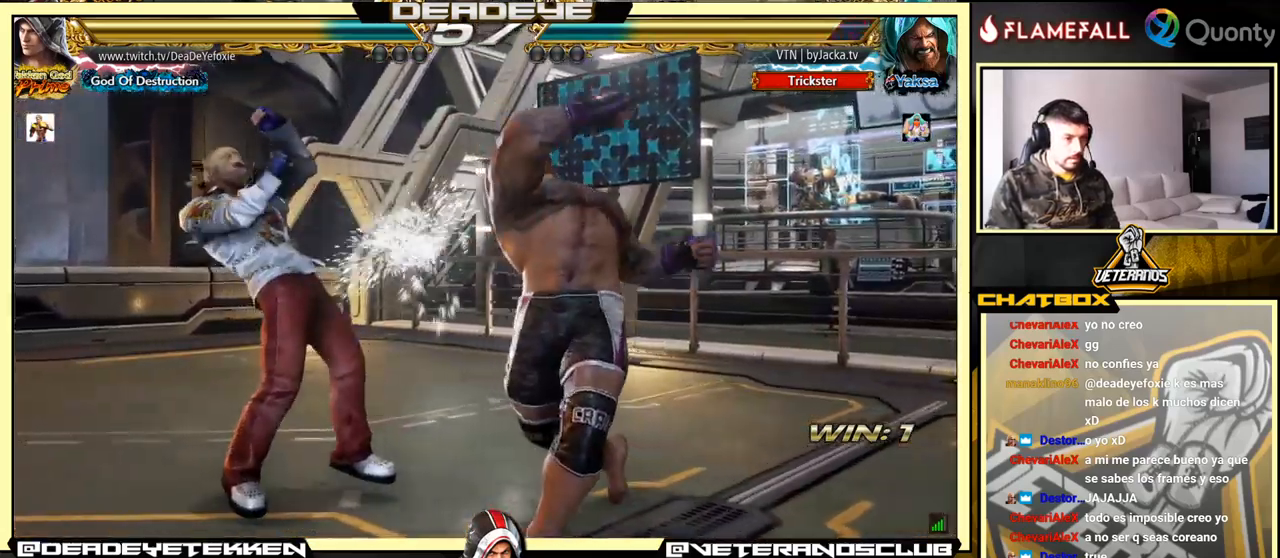
{"buttons": ["CROSS"], "left_stick": "down", "events": [[216, "left_stick", "right"], [283, "left_stick", "center"], [350, "left_stick", "right"], [450, "left_stick", "down"], [483, "CROSS", "down"]]}
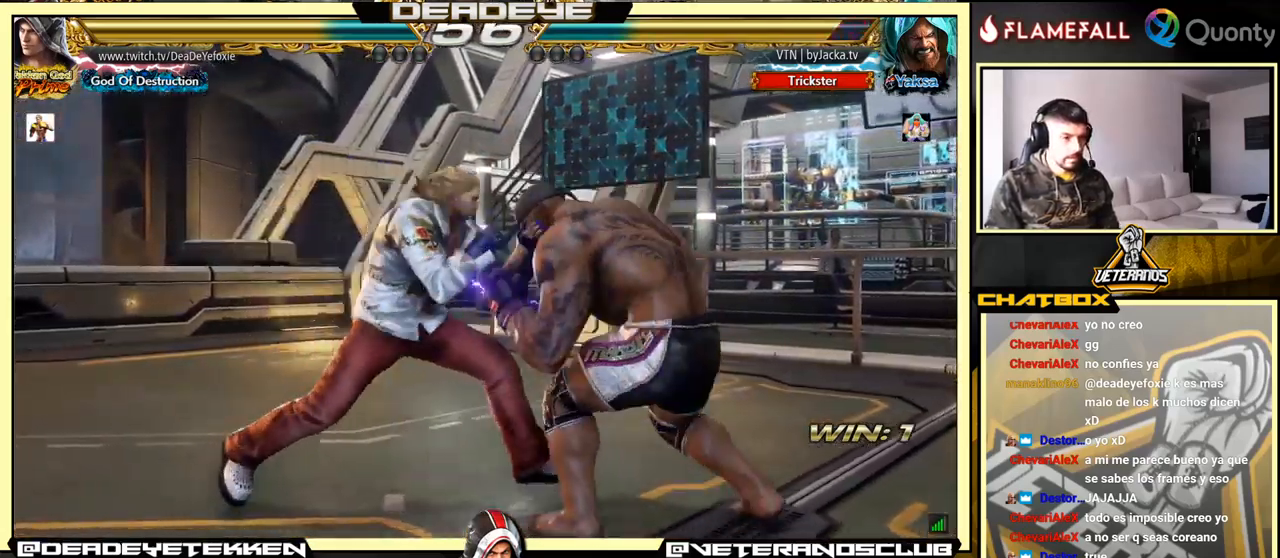
{"buttons": [], "left_stick": "right", "events": [[83, "CROSS", "up"], [100, "left_stick", "right"], [200, "TRIANGLE", "down"], [350, "TRIANGLE", "up"]]}
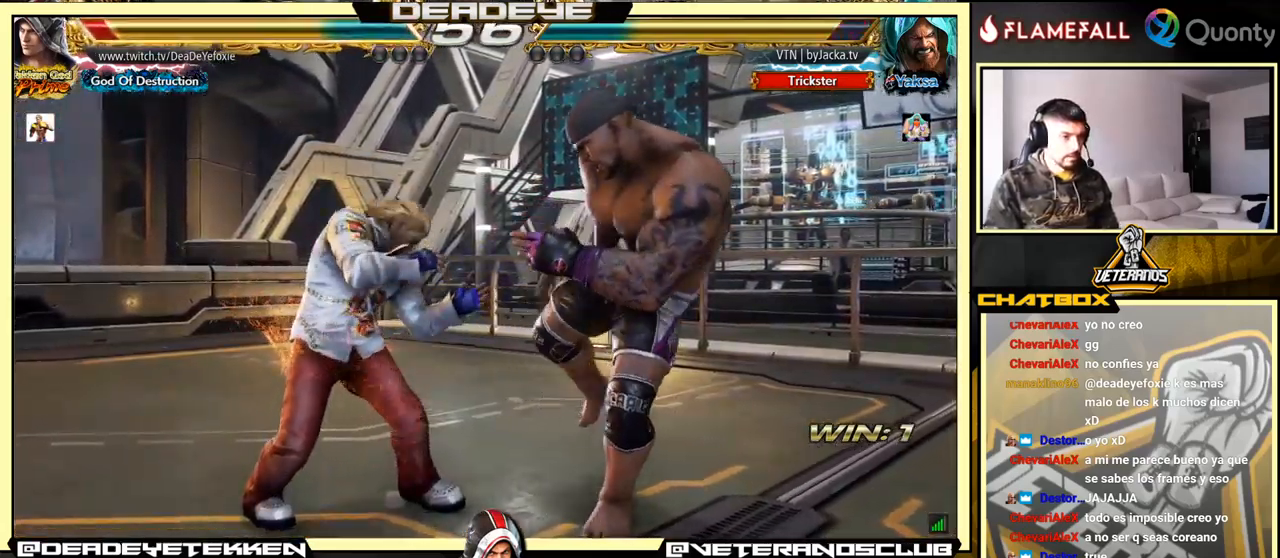
{"buttons": [], "left_stick": "center", "events": [[133, "left_stick", "center"], [183, "left_stick", "down-right"], [250, "SQUARE", "down"], [300, "SQUARE", "up"], [316, "TRIANGLE", "down"], [350, "left_stick", "right"], [383, "TRIANGLE", "up"], [500, "left_stick", "center"]]}
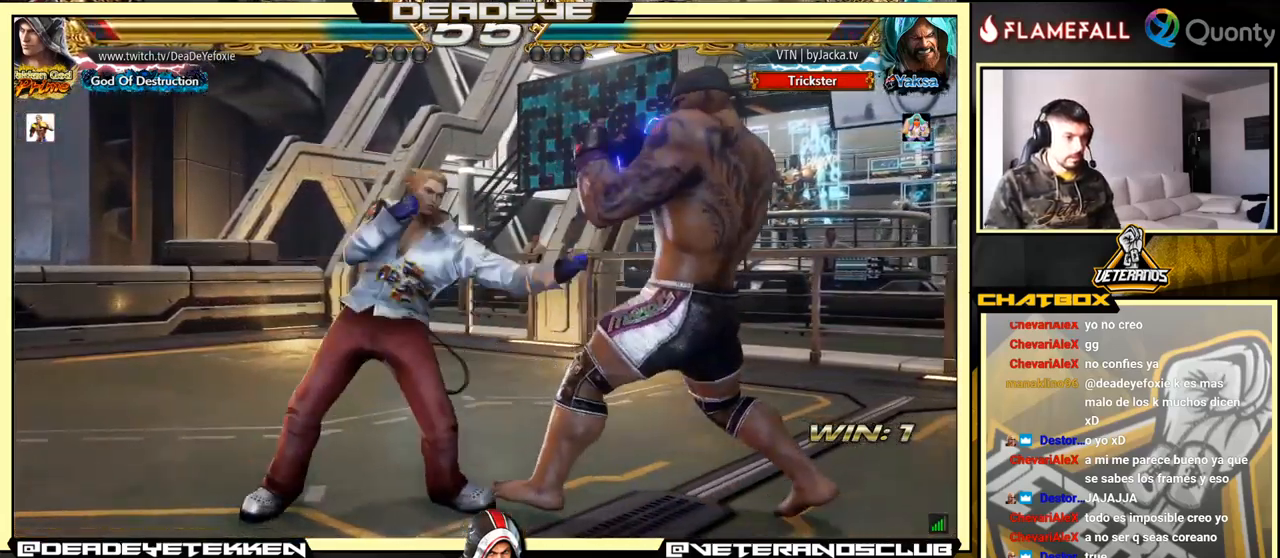
{"buttons": [], "left_stick": "center", "events": [[33, "left_stick", "left"], [216, "left_stick", "center"]]}
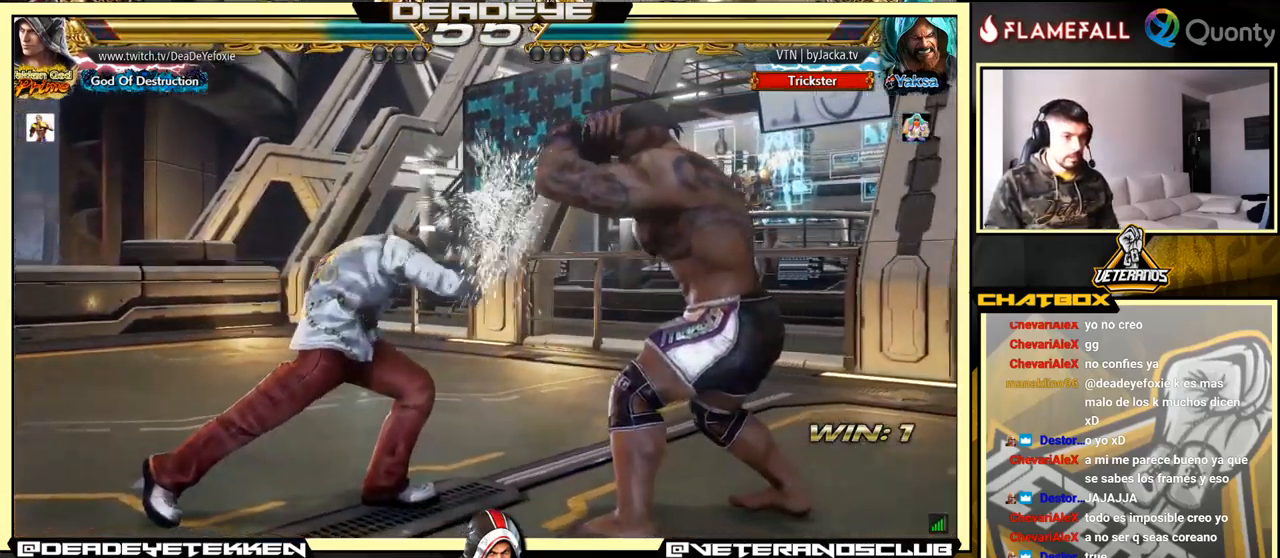
{"buttons": [], "left_stick": "left", "events": [[16, "left_stick", "left"], [116, "left_stick", "center"], [183, "left_stick", "left"]]}
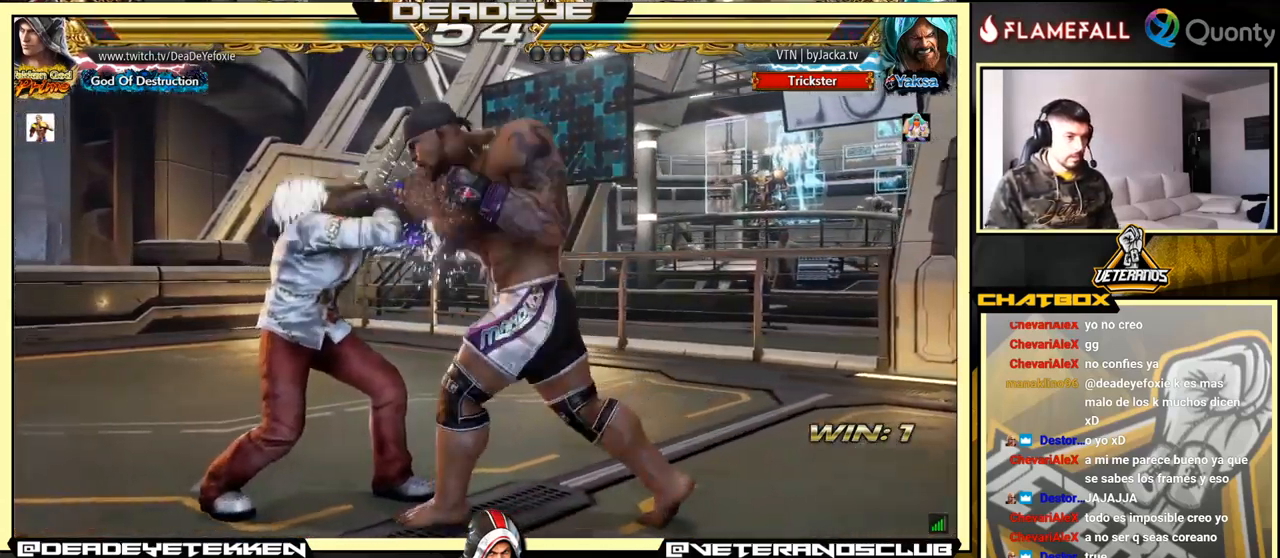
{"buttons": [], "left_stick": "center", "events": [[216, "left_stick", "center"]]}
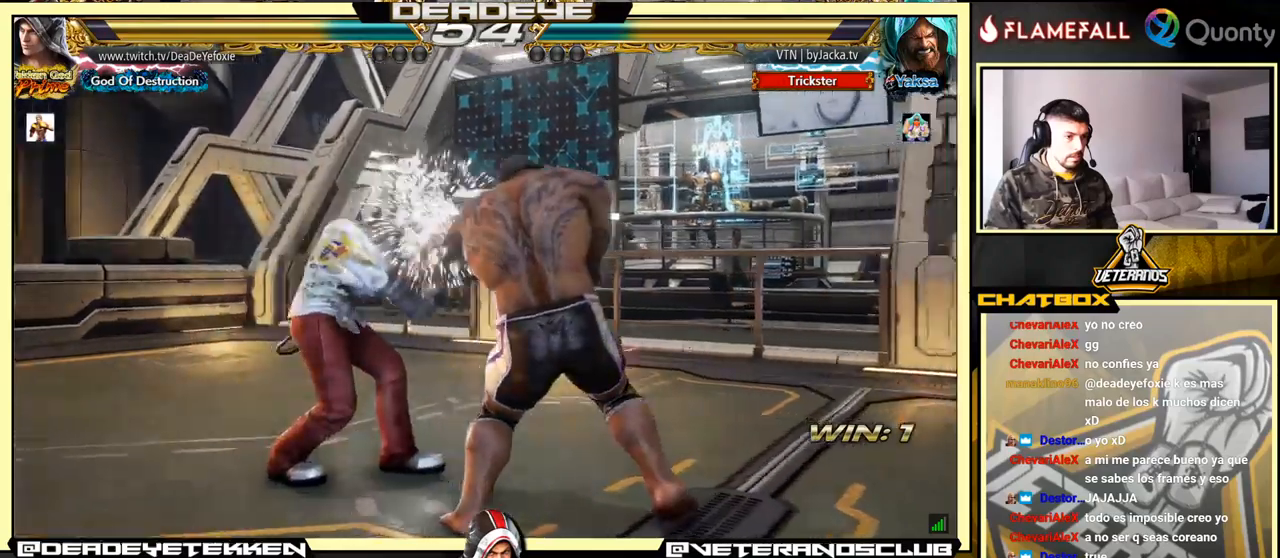
{"buttons": [], "left_stick": "up", "events": [[167, "left_stick", "up"], [267, "left_stick", "center"], [400, "left_stick", "up"]]}
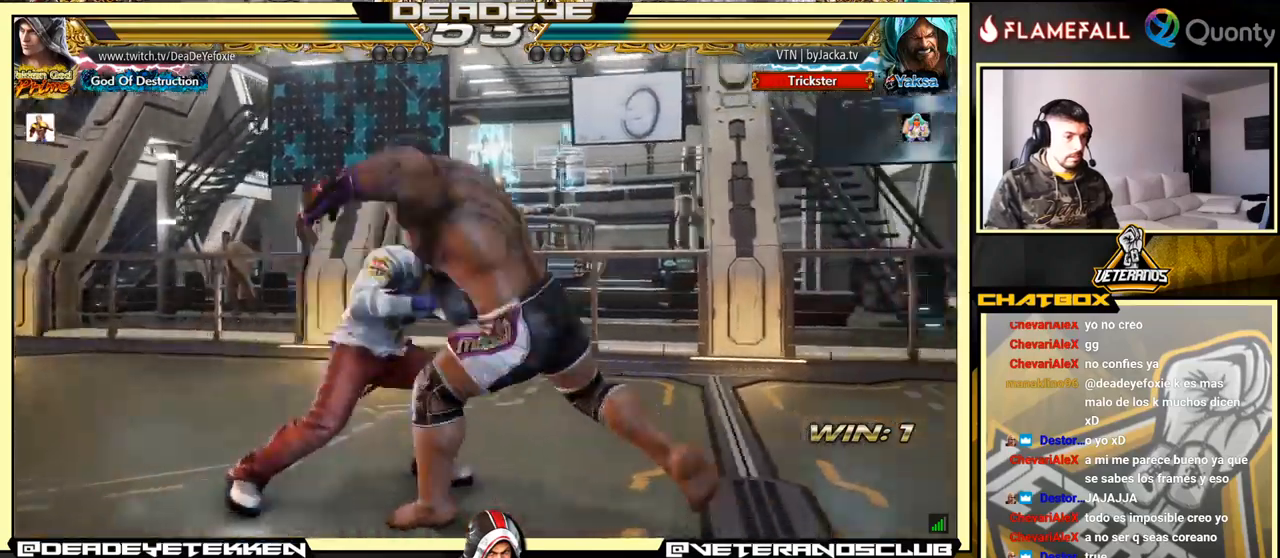
{"buttons": [], "left_stick": "center", "events": [[433, "left_stick", "center"]]}
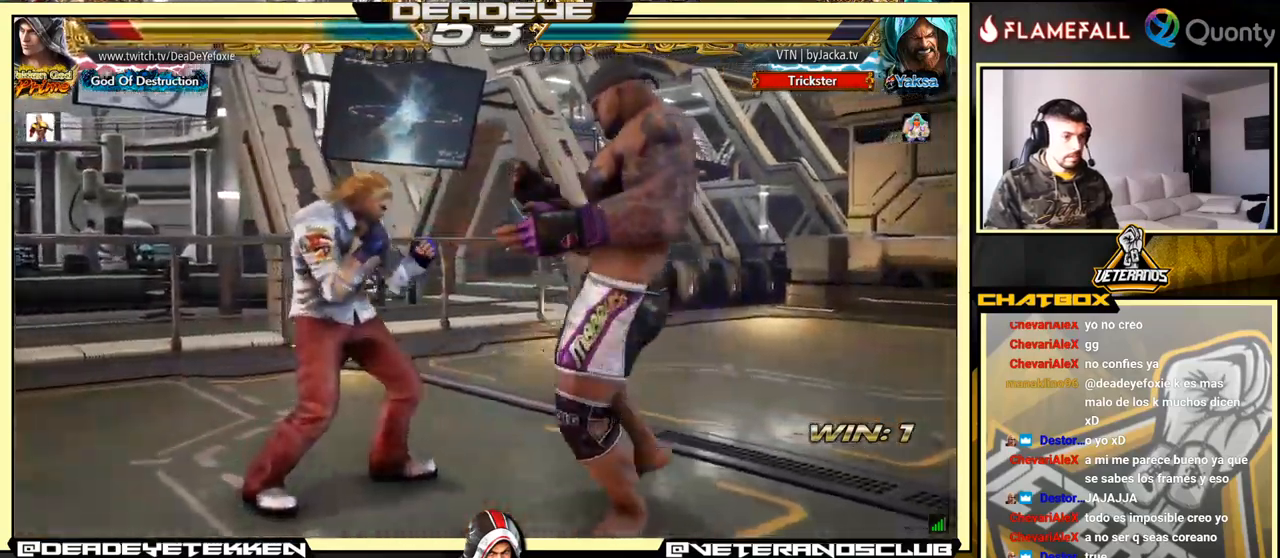
{"buttons": [], "left_stick": "left", "events": [[33, "left_stick", "left"], [117, "SQUARE", "down"], [183, "SQUARE", "up"]]}